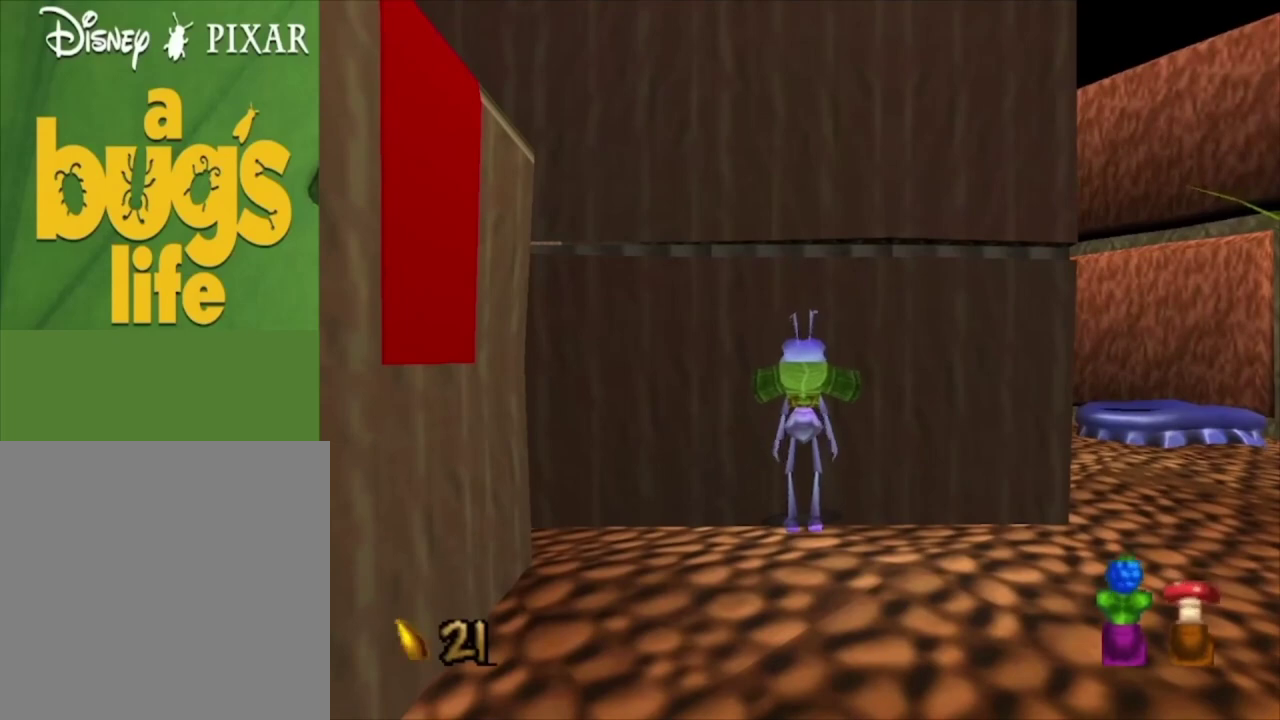
Gameplay with a controller (Xbox layout); each line is a JSON object with the inputs held at the frame after it (dt_ms = milliseconds from this image to that frame). "events" lists button and stick changes between this image and that frame as [ms after this image, input, new state], when the widget could be followed in between.
{"dt_ms": 500, "buttons": [], "left_stick": "down-right", "right_stick": "center", "events": [[267, "left_stick", "right"], [367, "left_stick", "down-right"]]}
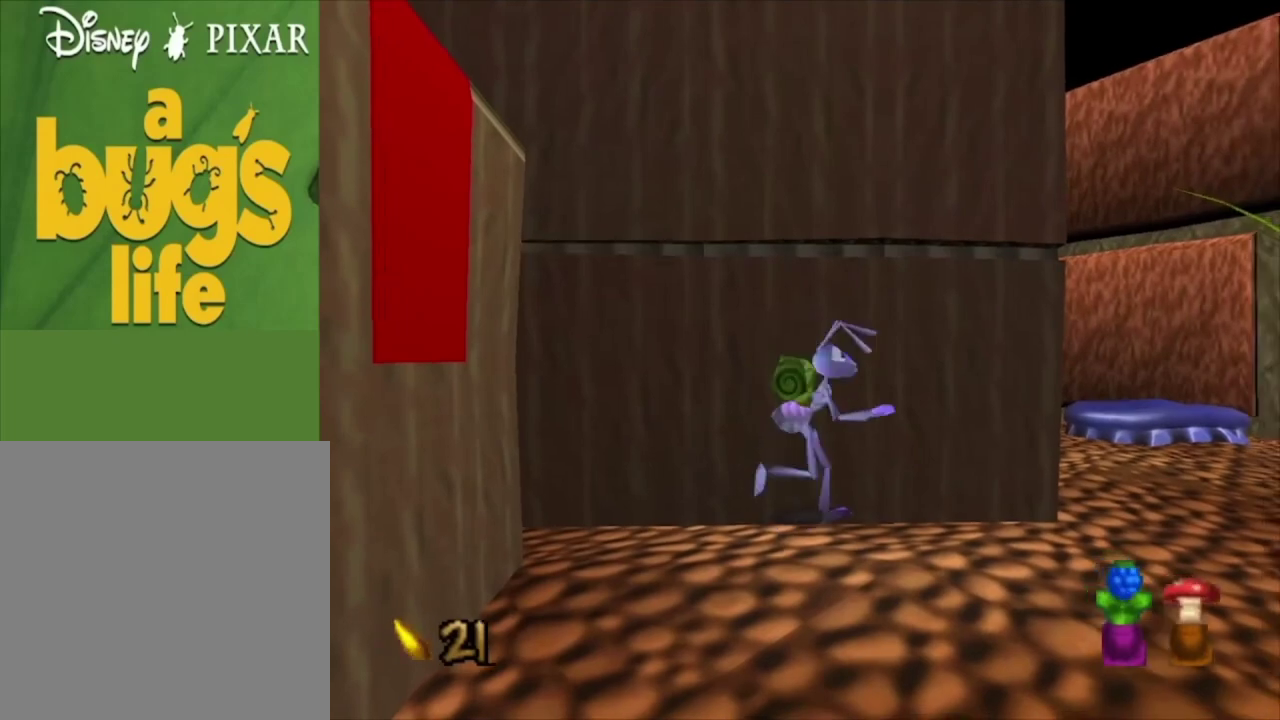
{"dt_ms": 500, "buttons": [], "left_stick": "down-right", "right_stick": "center", "events": []}
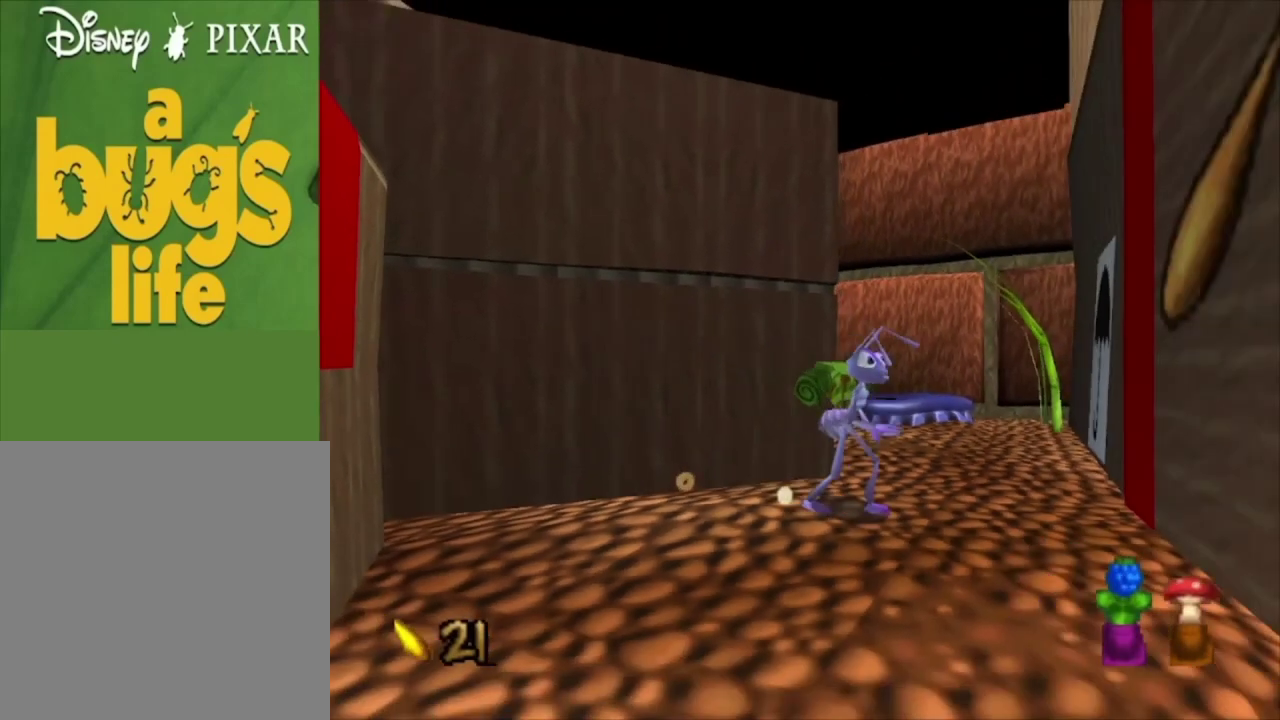
{"dt_ms": 500, "buttons": [], "left_stick": "center", "right_stick": "center", "events": [[400, "left_stick", "center"]]}
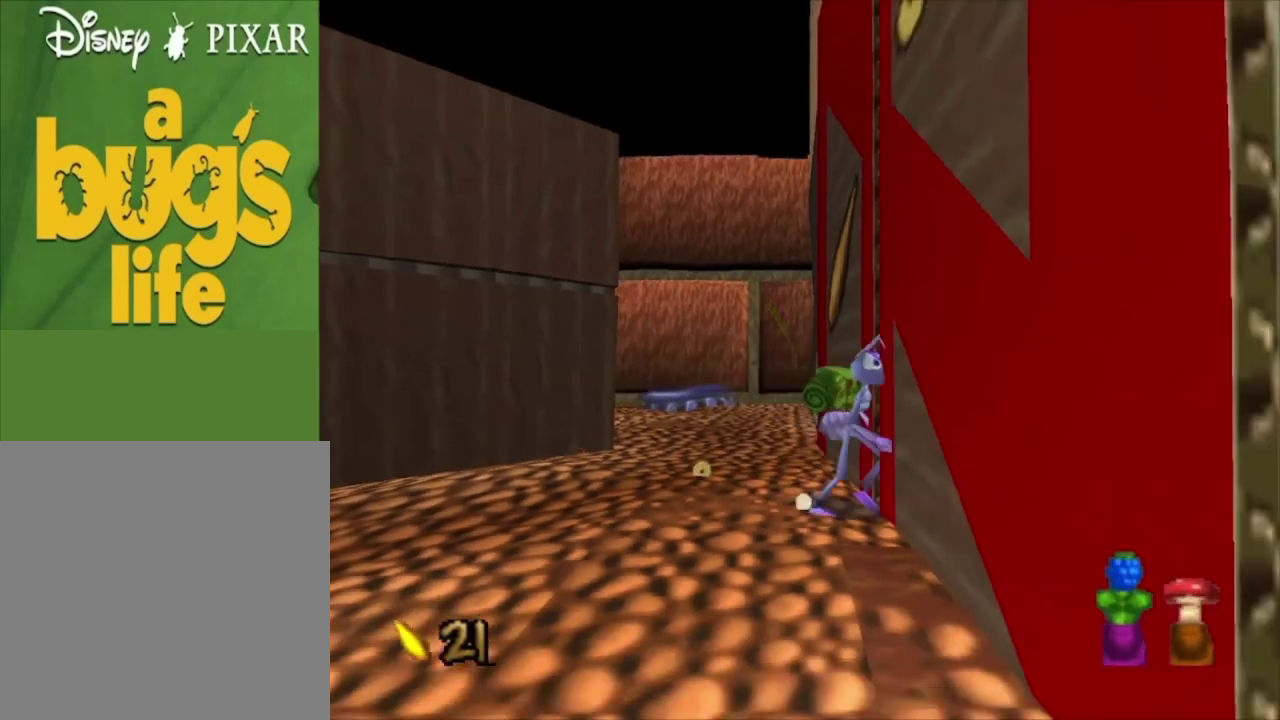
{"dt_ms": 500, "buttons": [], "left_stick": "center", "right_stick": "center", "events": [[133, "left_stick", "up-right"], [367, "left_stick", "center"]]}
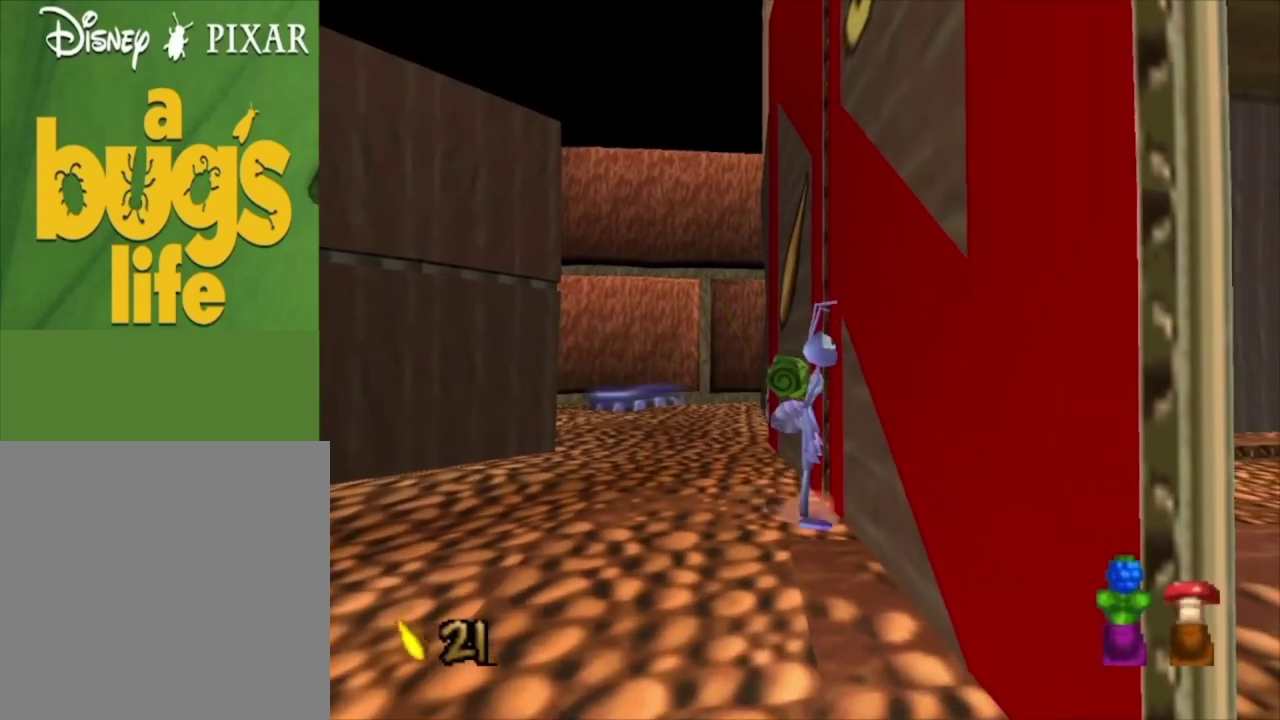
{"dt_ms": 500, "buttons": ["A"], "left_stick": "center", "right_stick": "center", "events": [[233, "left_stick", "right"], [433, "left_stick", "center"], [500, "A", "down"]]}
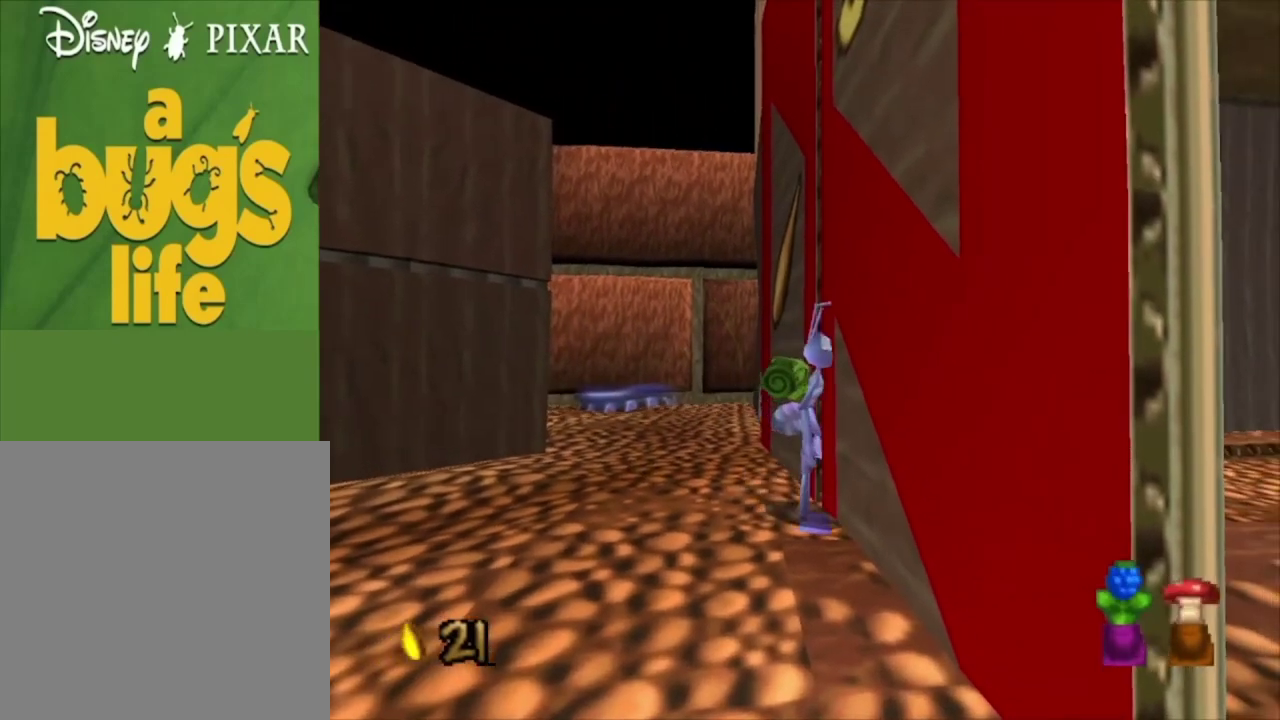
{"dt_ms": 500, "buttons": [], "left_stick": "center", "right_stick": "center", "events": [[367, "A", "up"]]}
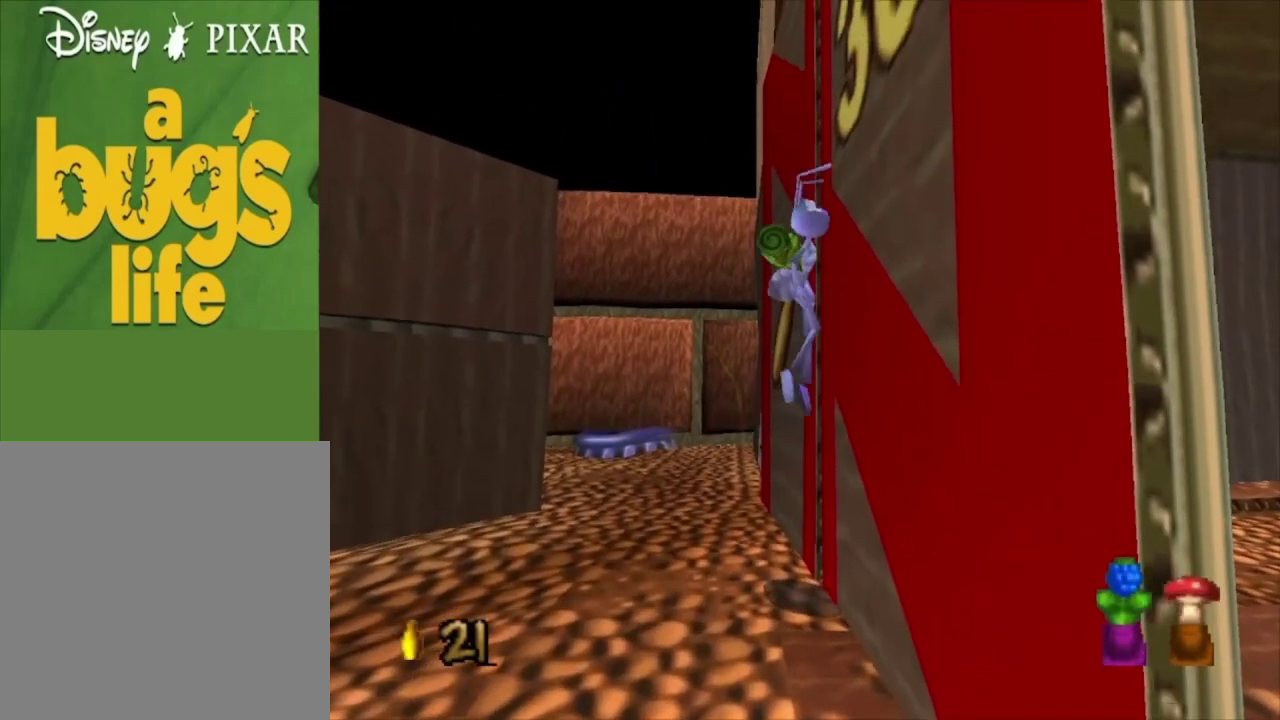
{"dt_ms": 500, "buttons": [], "left_stick": "center", "right_stick": "center", "events": []}
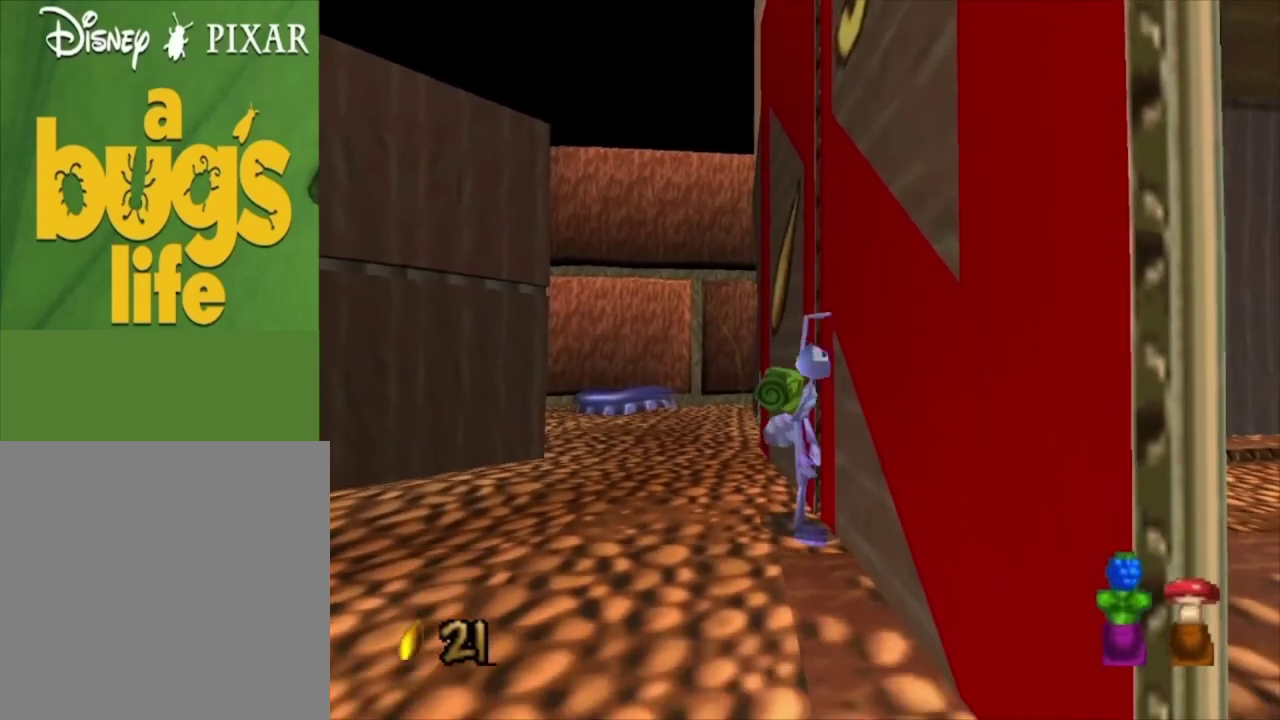
{"dt_ms": 500, "buttons": [], "left_stick": "left", "right_stick": "center", "events": [[267, "left_stick", "left"]]}
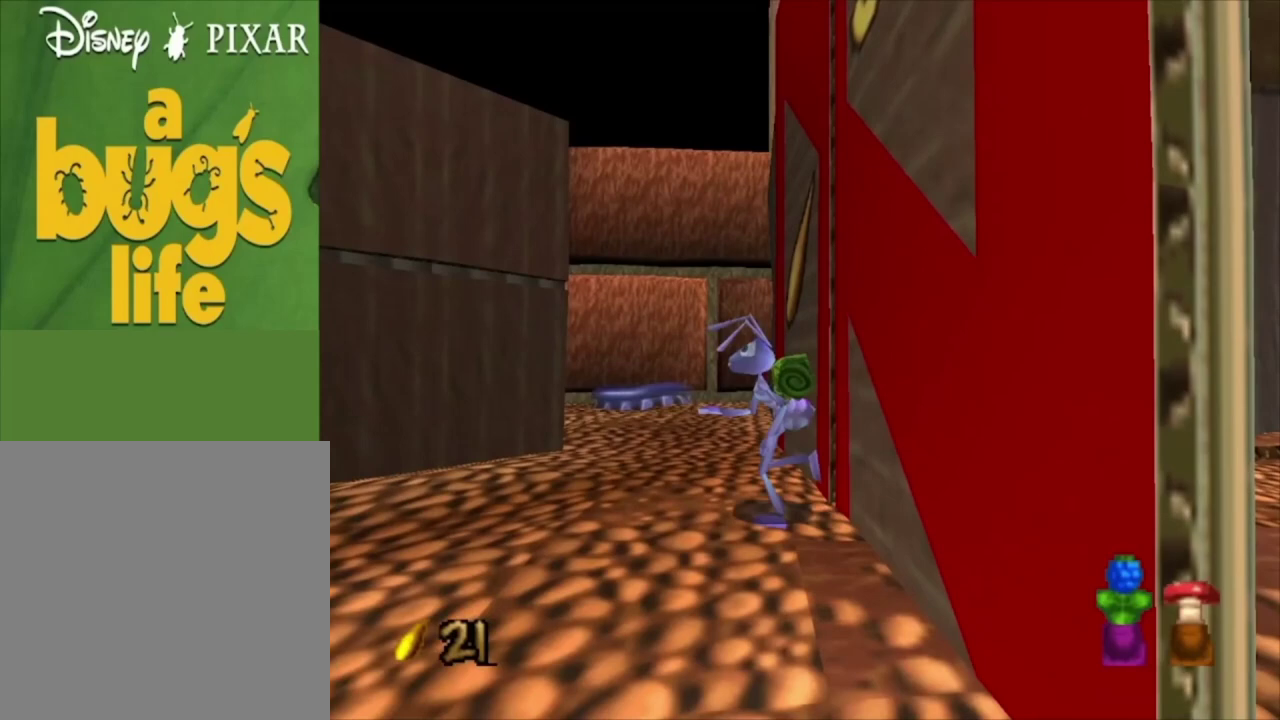
{"dt_ms": 300, "buttons": ["L2"], "left_stick": "up-left", "right_stick": "center", "events": [[67, "left_stick", "up-left"], [267, "L2", "down"]]}
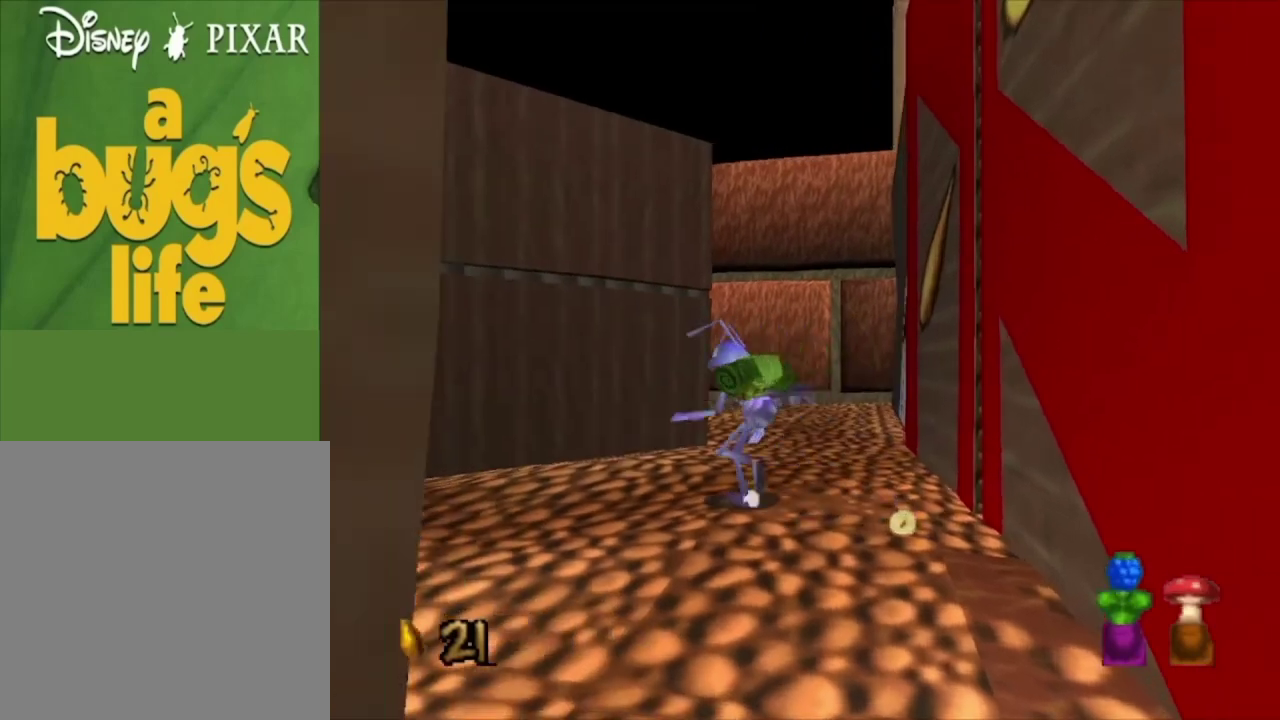
{"dt_ms": 300, "buttons": [], "left_stick": "up", "right_stick": "center", "events": [[167, "left_stick", "up"], [233, "L2", "up"]]}
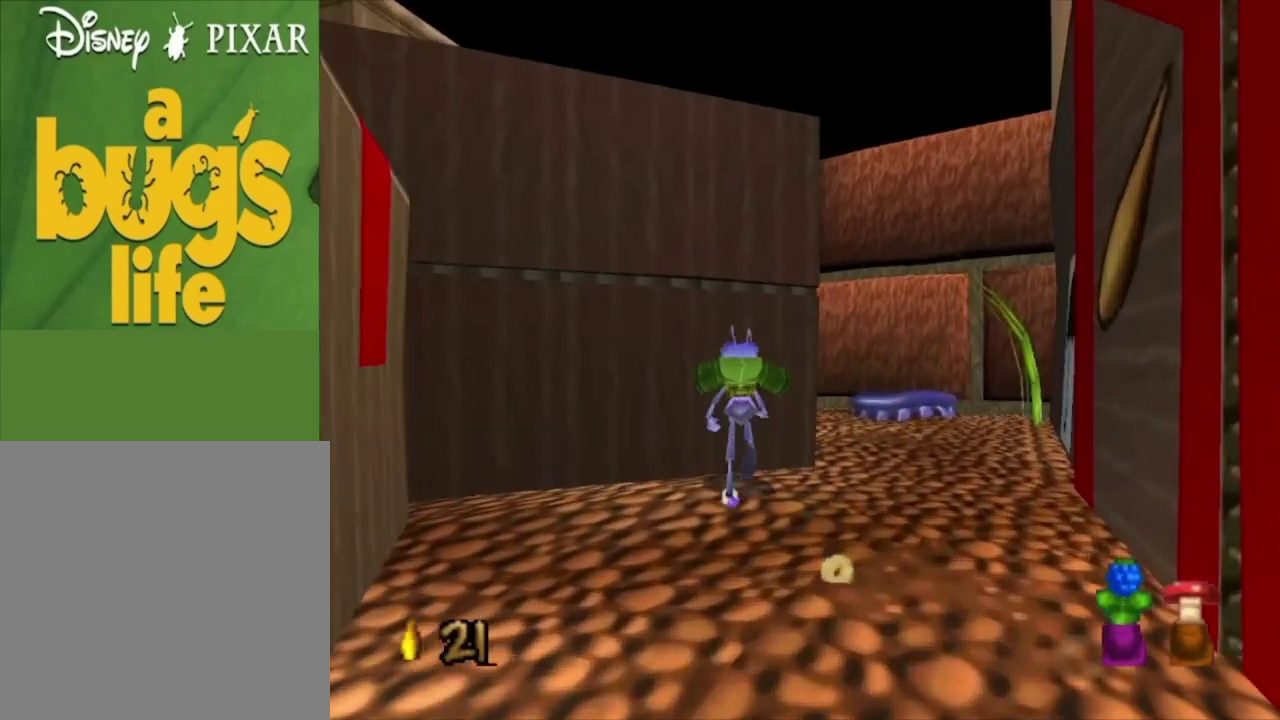
{"dt_ms": 400, "buttons": [], "left_stick": "left", "right_stick": "center", "events": [[167, "left_stick", "center"], [267, "left_stick", "left"]]}
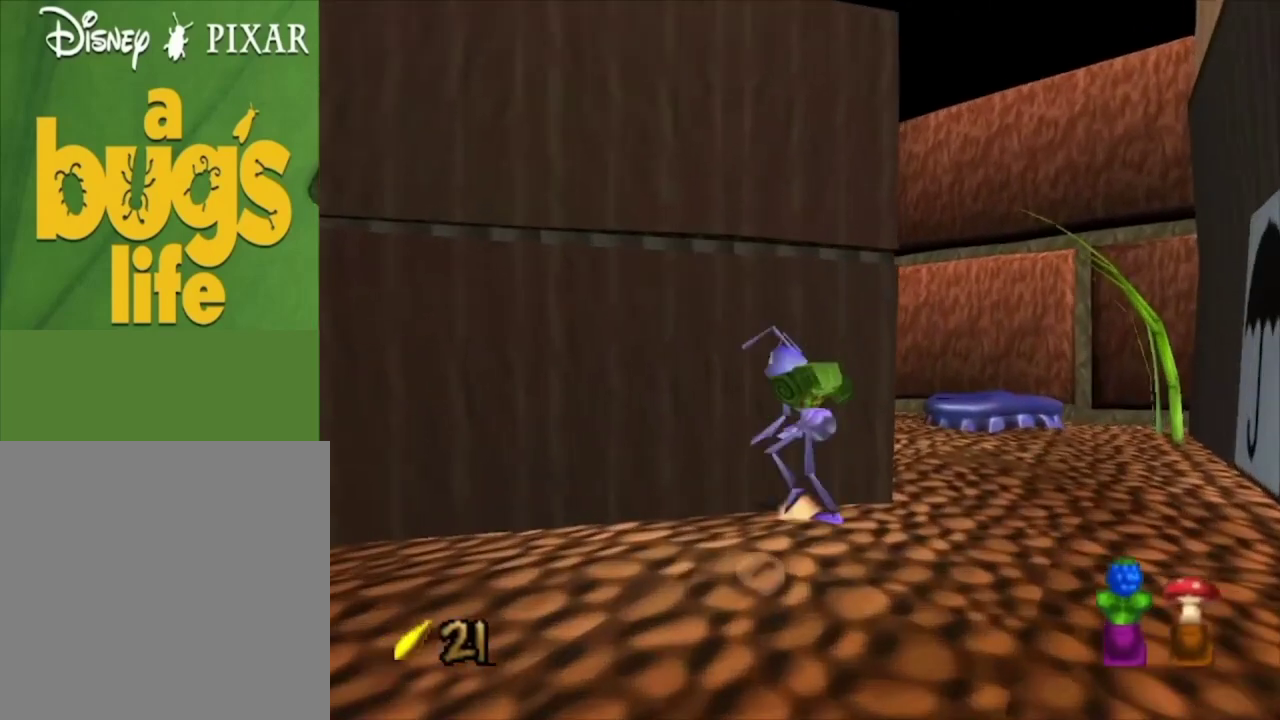
{"dt_ms": 500, "buttons": [], "left_stick": "up-right", "right_stick": "center", "events": [[400, "left_stick", "up-right"]]}
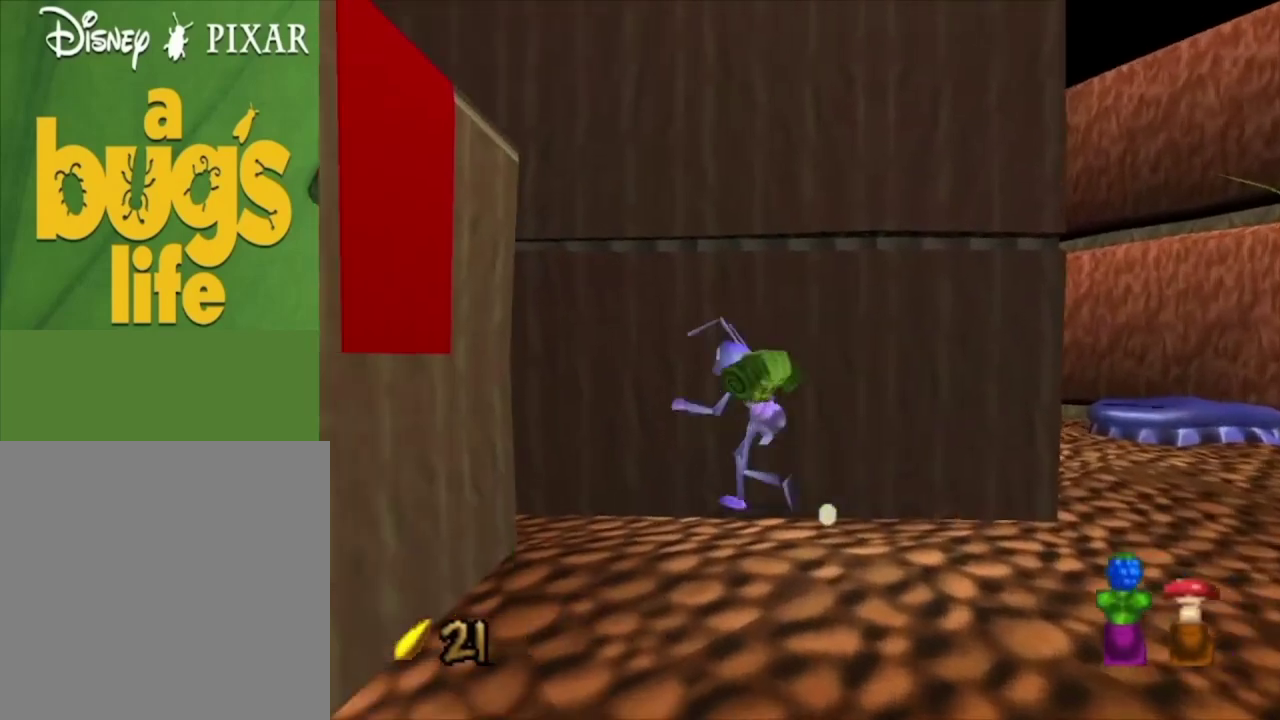
{"dt_ms": 500, "buttons": [], "left_stick": "up", "right_stick": "center", "events": [[200, "left_stick", "right"], [367, "left_stick", "up-right"], [433, "left_stick", "up"]]}
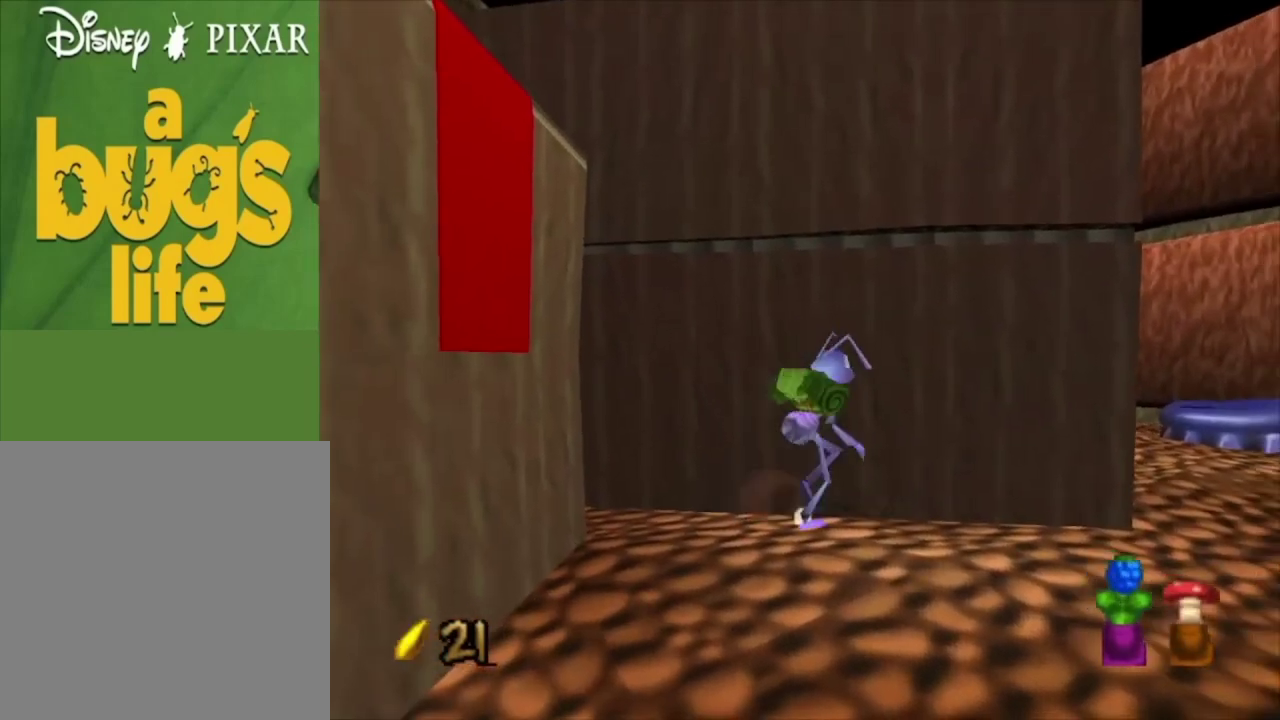
{"dt_ms": 300, "buttons": ["R2"], "left_stick": "center", "right_stick": "center", "events": [[67, "left_stick", "up-right"], [200, "left_stick", "center"], [267, "R2", "down"]]}
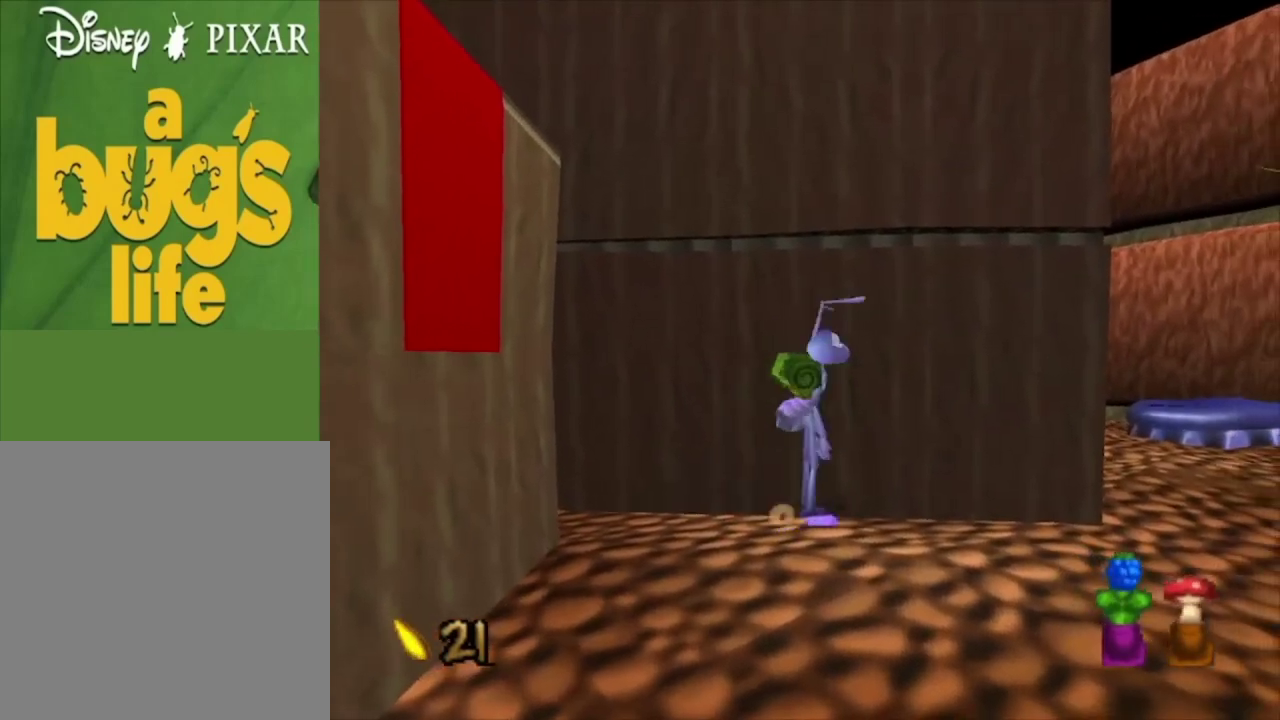
{"dt_ms": 100, "buttons": [], "left_stick": "center", "right_stick": "center", "events": [[67, "R2", "up"]]}
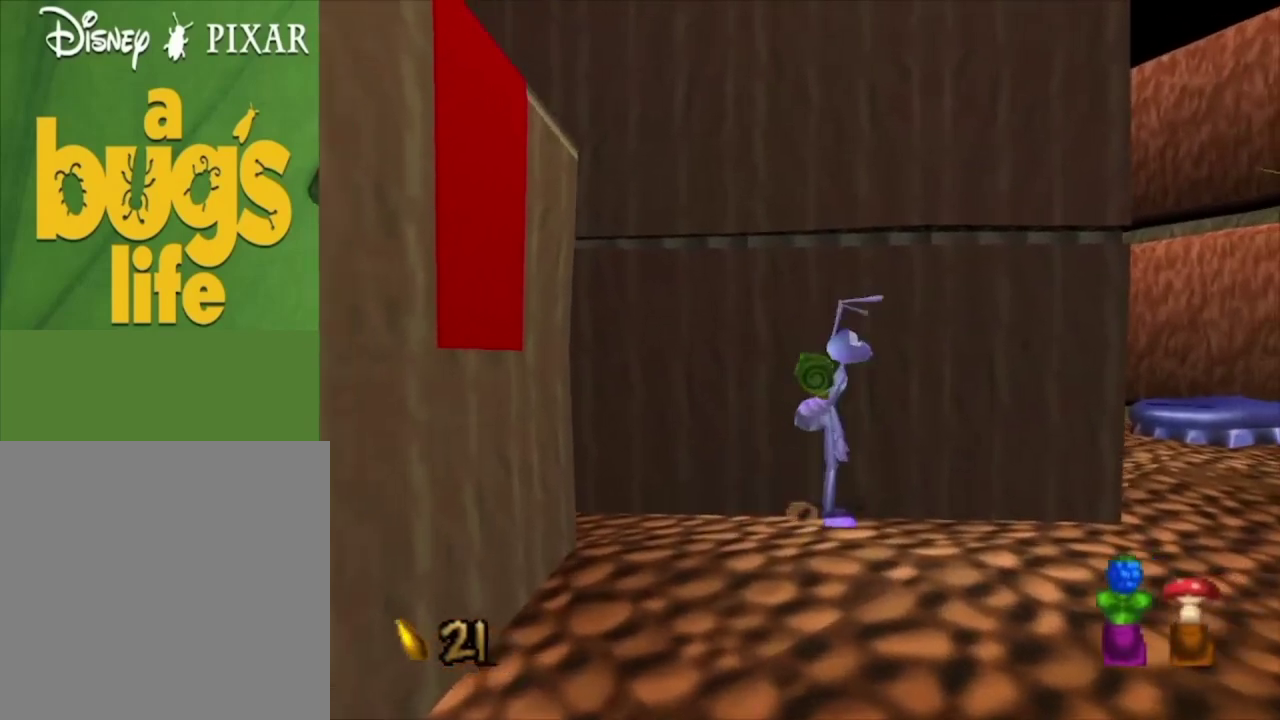
{"dt_ms": 600, "buttons": [], "left_stick": "center", "right_stick": "center", "events": [[267, "left_stick", "up"], [467, "left_stick", "center"]]}
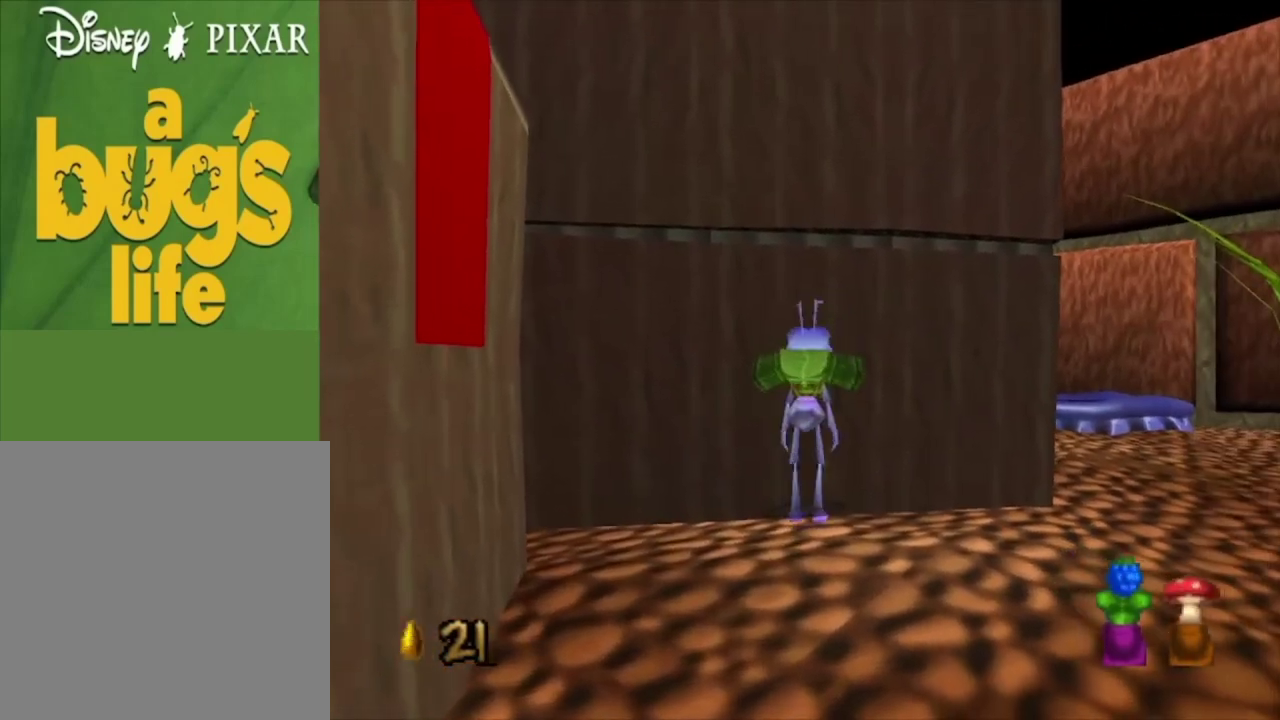
{"dt_ms": 500, "buttons": [], "left_stick": "center", "right_stick": "center", "events": [[67, "left_stick", "up"], [233, "left_stick", "center"]]}
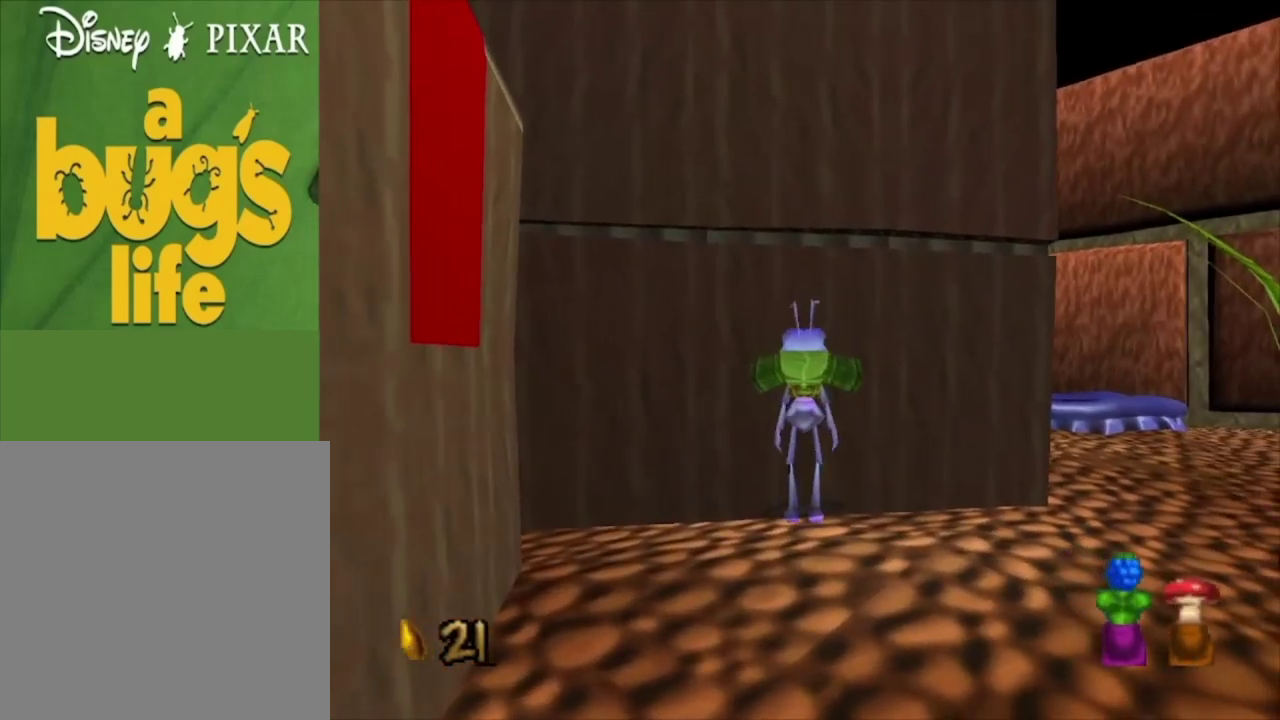
{"dt_ms": 500, "buttons": [], "left_stick": "up", "right_stick": "center", "events": [[367, "left_stick", "up"]]}
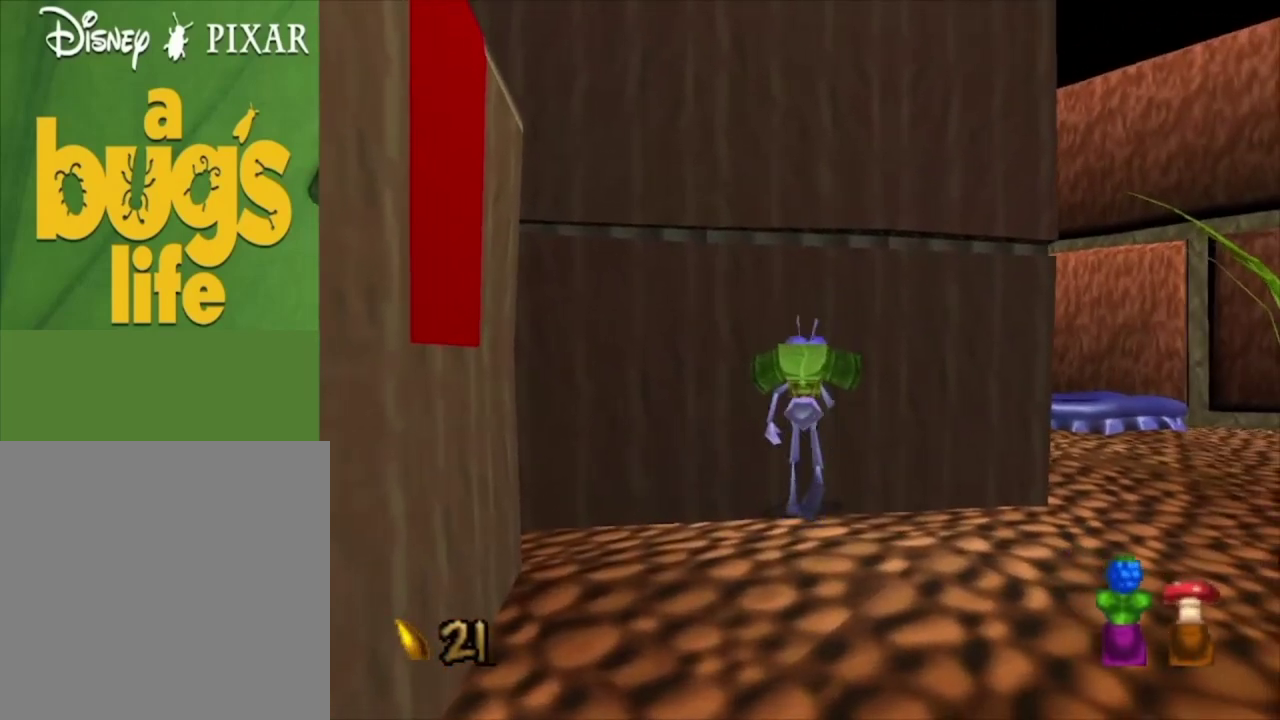
{"dt_ms": 500, "buttons": ["A"], "left_stick": "up", "right_stick": "center", "events": [[500, "A", "down"]]}
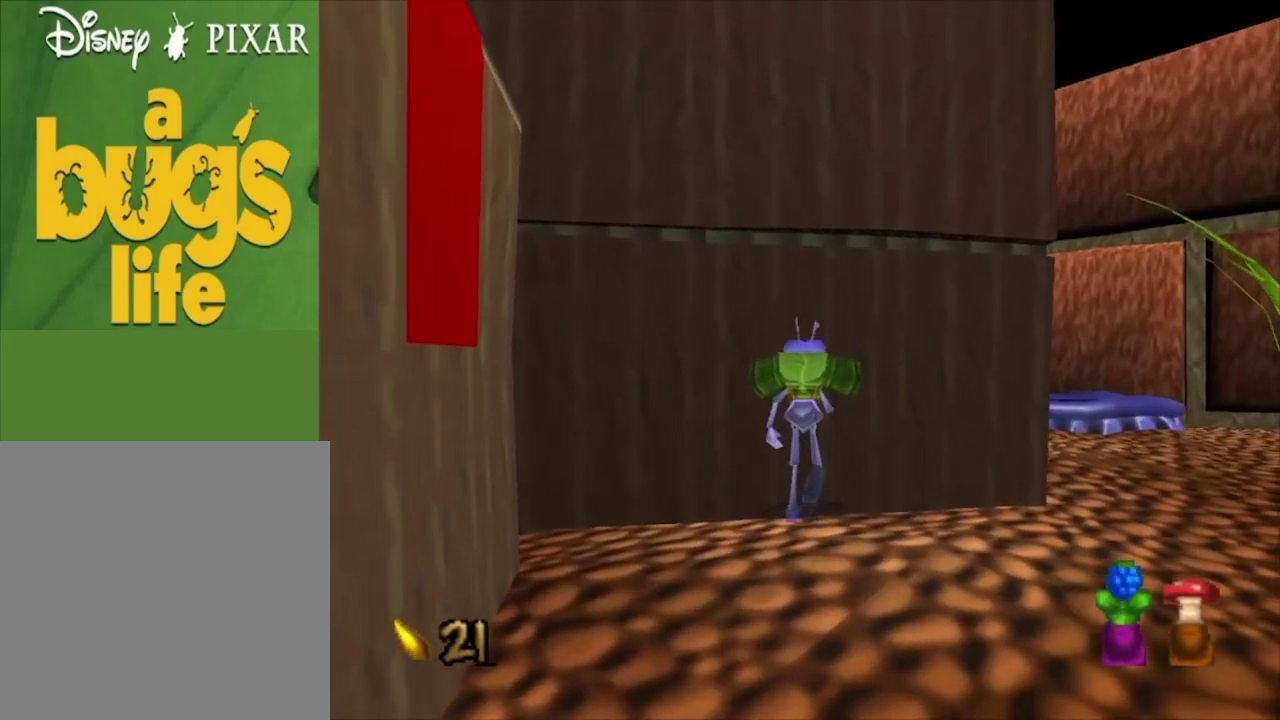
{"dt_ms": 300, "buttons": [], "left_stick": "up", "right_stick": "center", "events": [[267, "A", "up"]]}
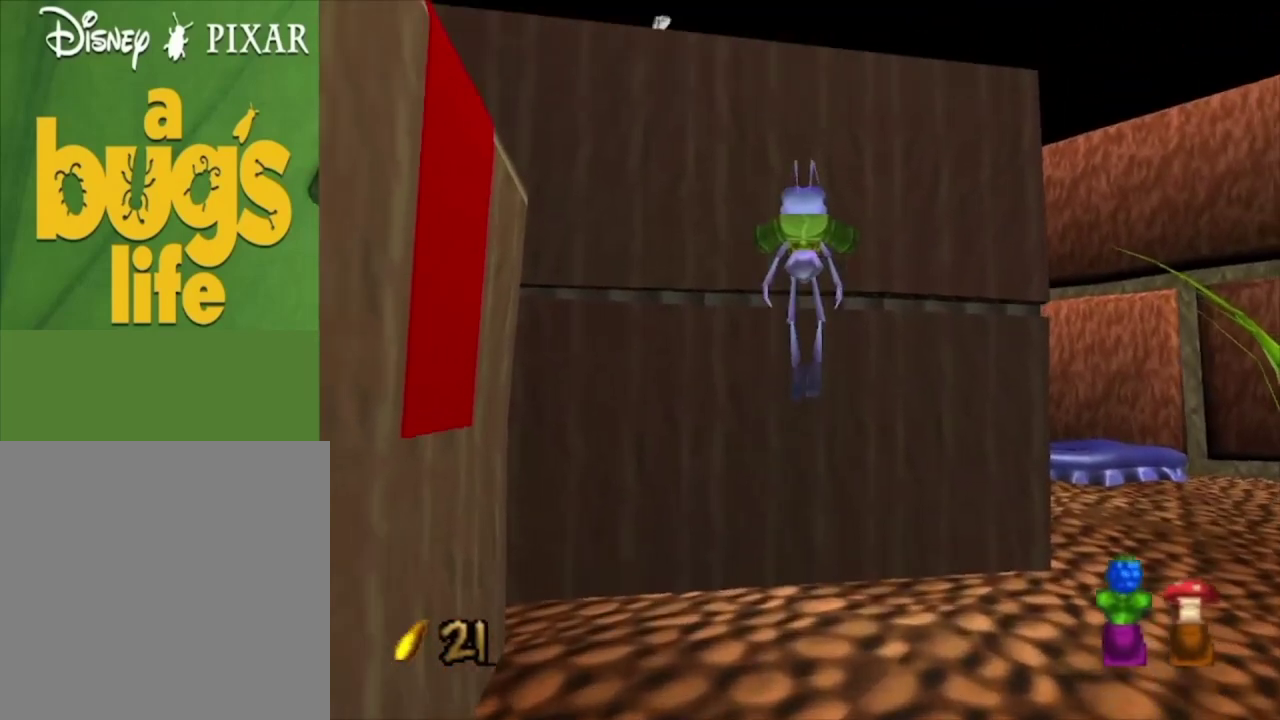
{"dt_ms": 100, "buttons": ["A"], "left_stick": "up", "right_stick": "center", "events": [[33, "A", "down"]]}
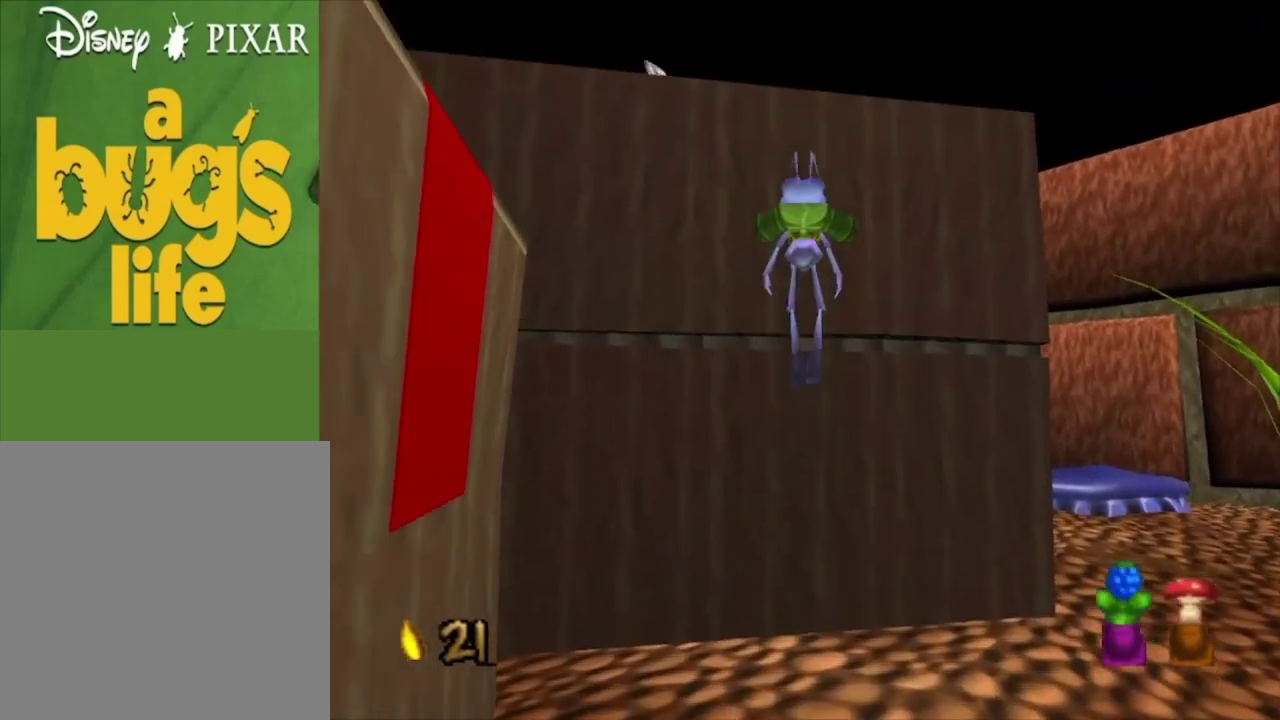
{"dt_ms": 300, "buttons": ["A"], "left_stick": "up", "right_stick": "center", "events": [[200, "A", "up"], [267, "A", "down"]]}
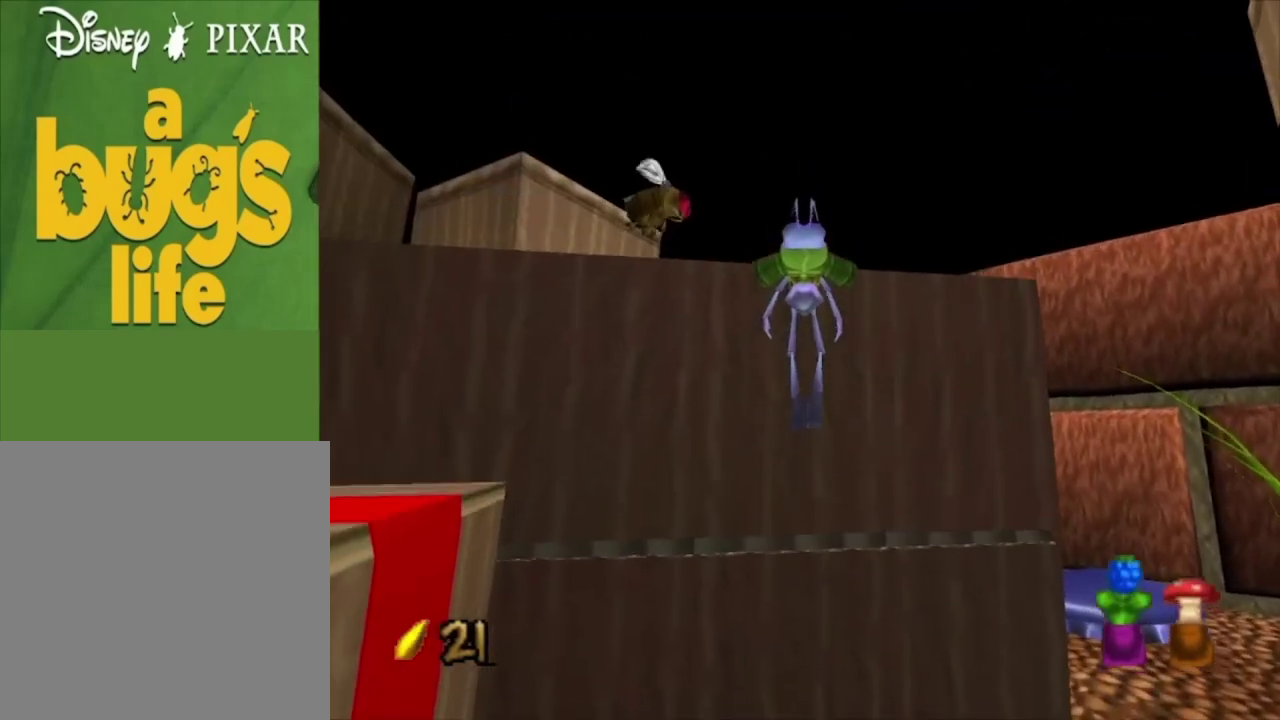
{"dt_ms": 300, "buttons": [], "left_stick": "up", "right_stick": "center", "events": [[300, "A", "up"]]}
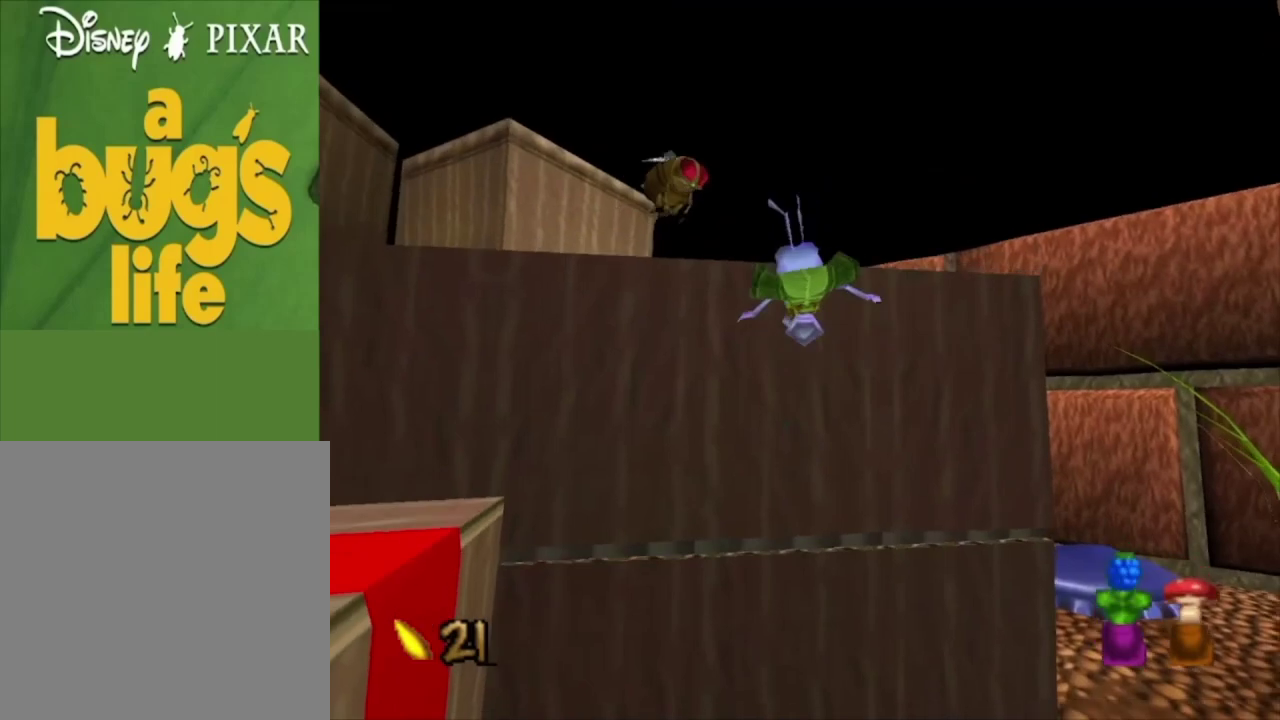
{"dt_ms": 500, "buttons": ["A"], "left_stick": "up", "right_stick": "center", "events": [[433, "A", "down"]]}
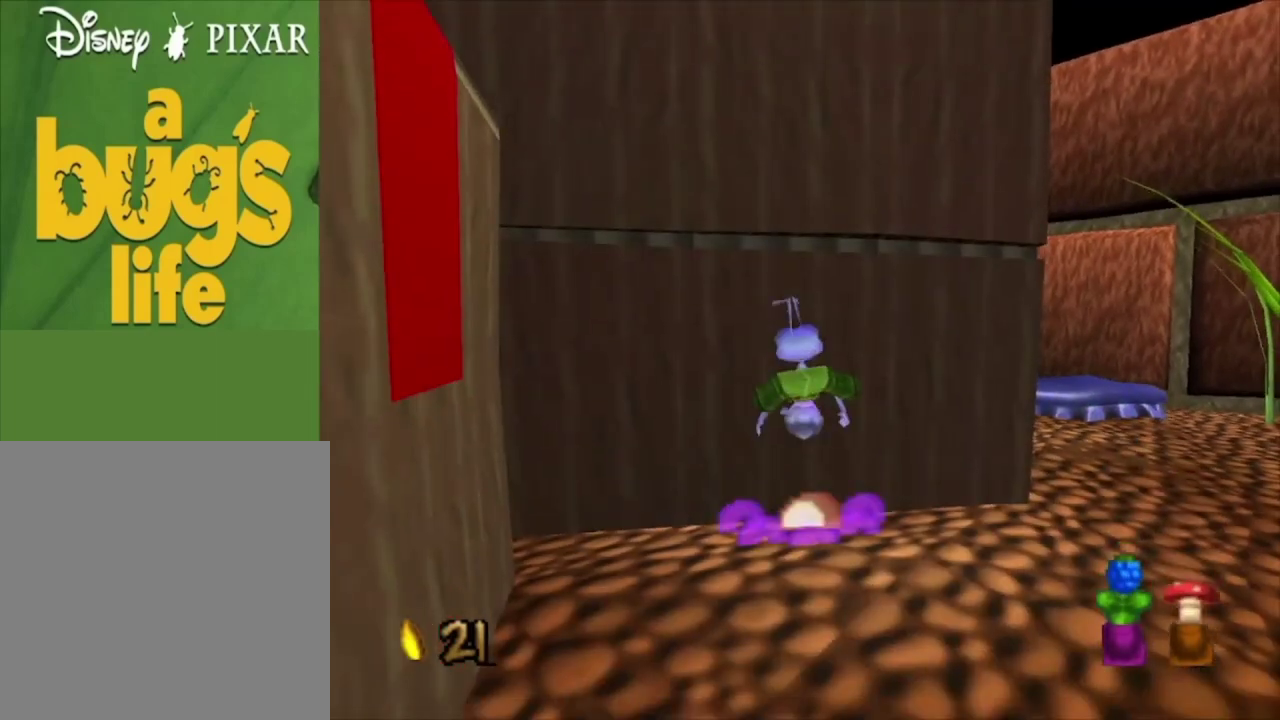
{"dt_ms": 600, "buttons": [], "left_stick": "up", "right_stick": "center", "events": [[233, "A", "up"], [300, "A", "down"], [567, "A", "up"]]}
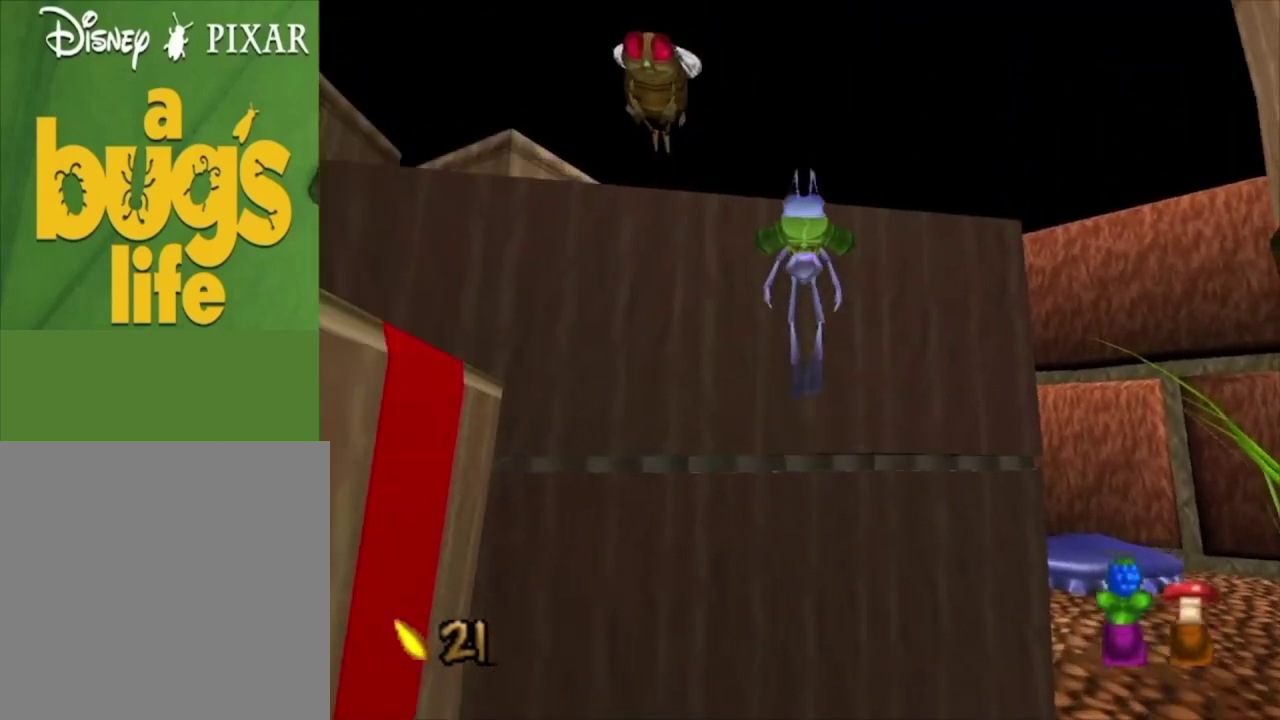
{"dt_ms": 100, "buttons": ["A"], "left_stick": "up", "right_stick": "center", "events": [[33, "A", "down"]]}
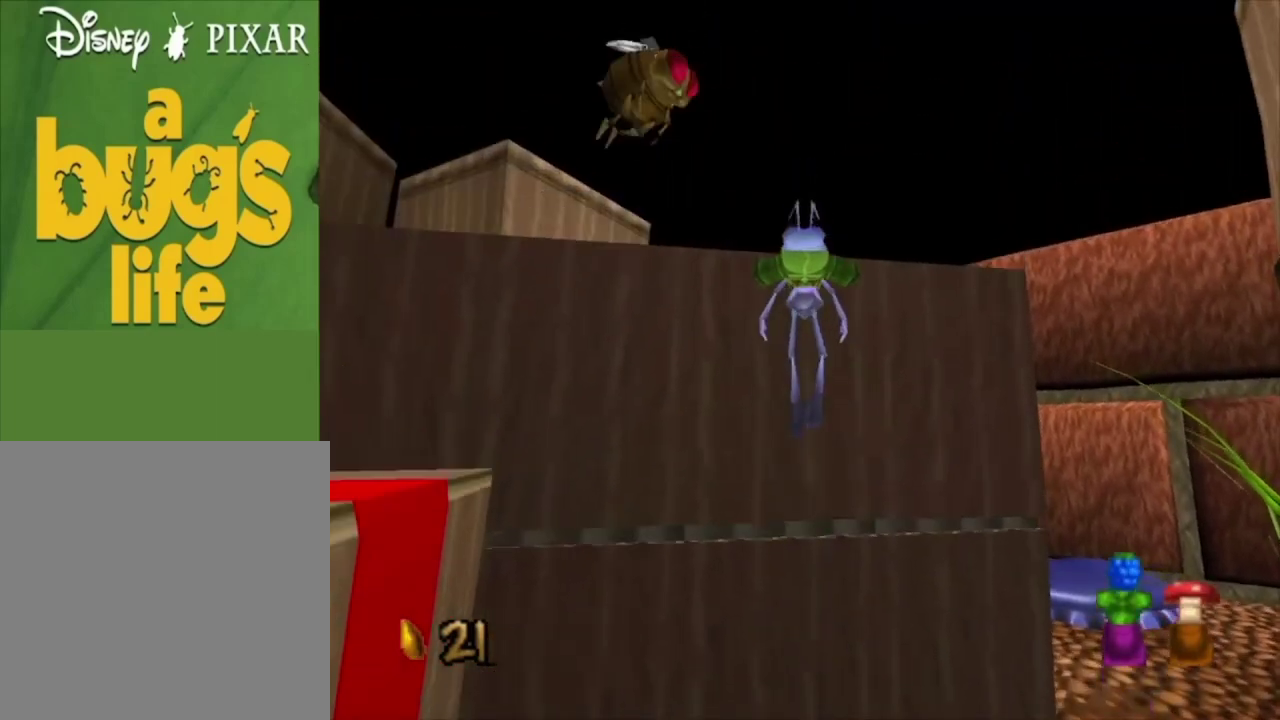
{"dt_ms": 300, "buttons": [], "left_stick": "up", "right_stick": "center", "events": [[267, "A", "up"]]}
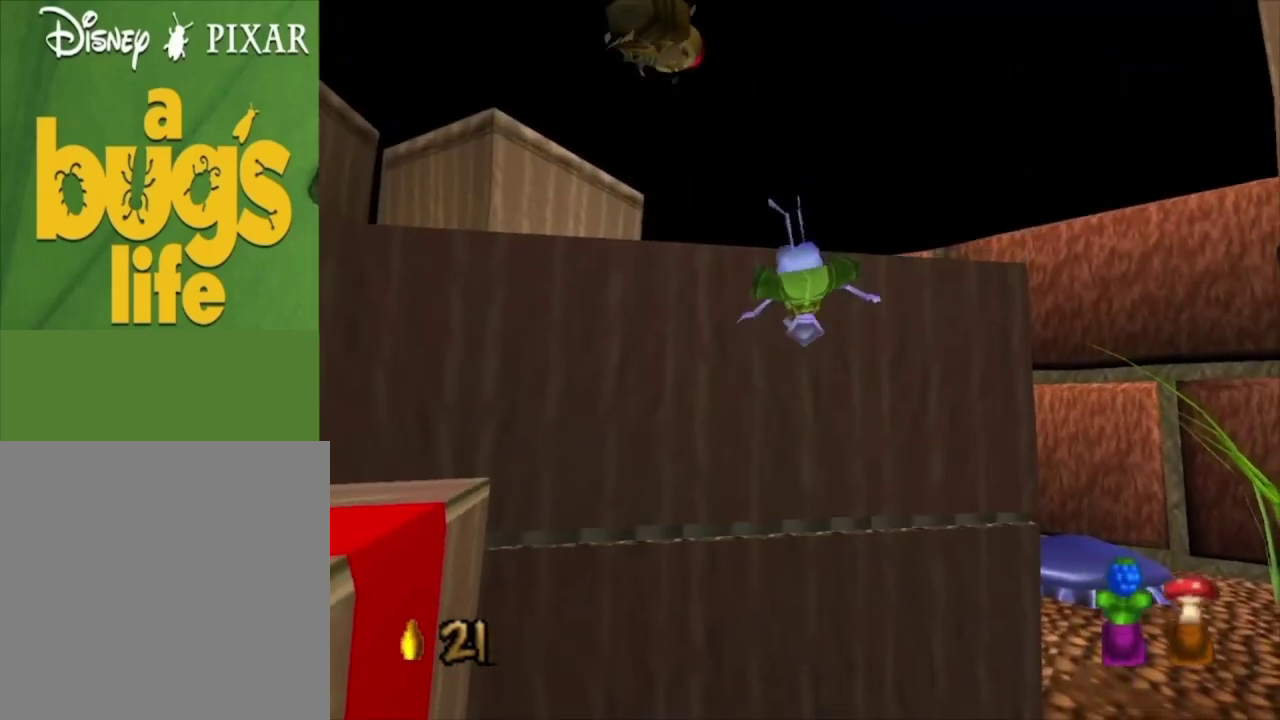
{"dt_ms": 500, "buttons": [], "left_stick": "up", "right_stick": "center", "events": [[400, "L2", "down"], [467, "L2", "up"]]}